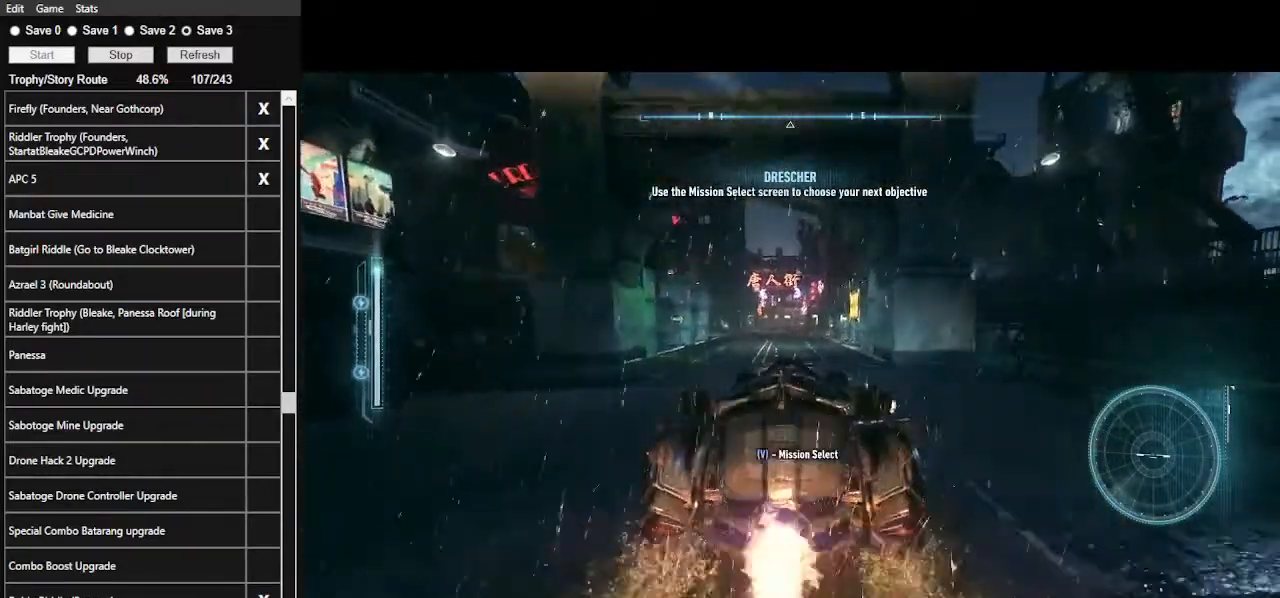
Gameplay with keyboard and mouse; each line is a JSON object with the keys and mouse buttons held at the frame after it. "events" lists presses ("down") and releases ("up") of ".", "/", "0", "1", "2", "3", "4", "5", "6", "7", "8", "9", "a", "alt_l", "alt_r", "b", "backslash", "backspace", "c", "caps_lock", "comma", "ctrl_l", "ctrl_r", "d", "e", "equals", "f", "g", "h", "i", "j", "k", "l", "lbracket", "m", "minus", "n", "o", "p", "q", "quote", "r", "rbracket", "return", "s", "semicolon", "shift_l", "shift_r", "space", "super", "t", "tab", "tilde", "u", "v", "w", "x", "y", "z", "mouse_left", "mouse_wheel" and "mouse_right" between this image and that frame as [ms after this image, input, new state], when the widget could be followed in between. "mouse_left", "mouse_wheel", "mouse_right" = the "left", "wheel", "right" buttons of the "mouse" list. No other keys are recorded. "wheel" means that the mouse wheel is clicked or scrolled. "mouse_move" is the direction in which the mouse moves at that frame (one of eight, or "still"), when it could be read.
{"keys": ["w"], "mouse": [], "mouse_move": "still", "events": [[67, "a", "down"], [67, "mouse_left", "up"], [333, "a", "up"]]}
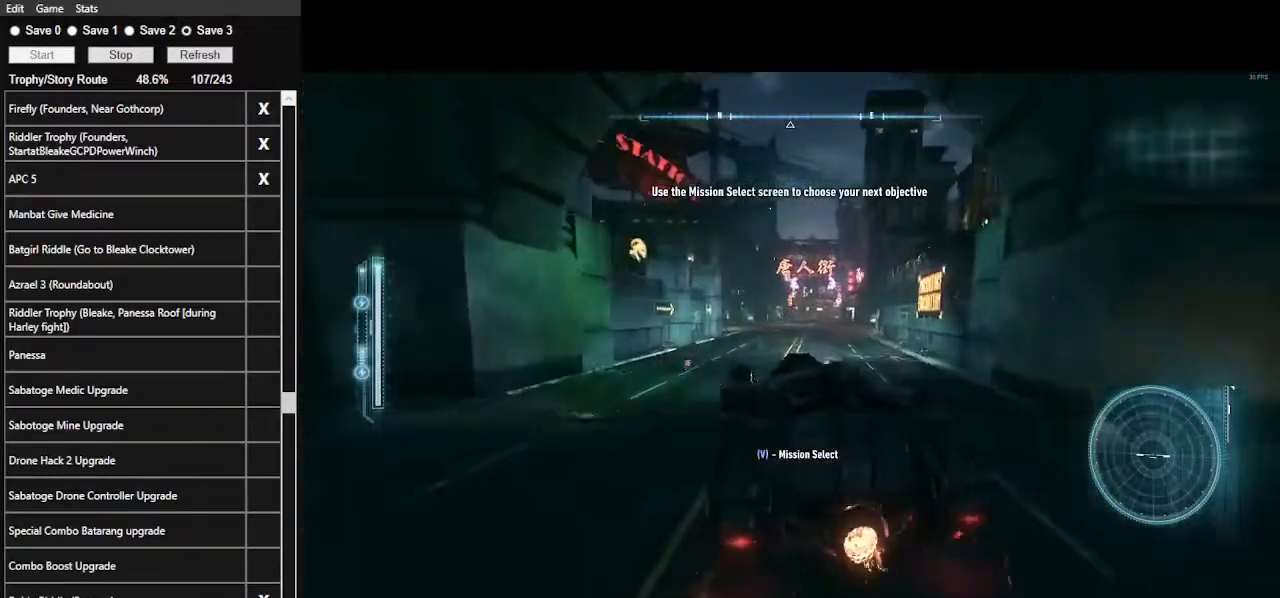
{"keys": ["w"], "mouse": [], "mouse_move": "still", "events": [[200, "d", "down"], [433, "d", "up"]]}
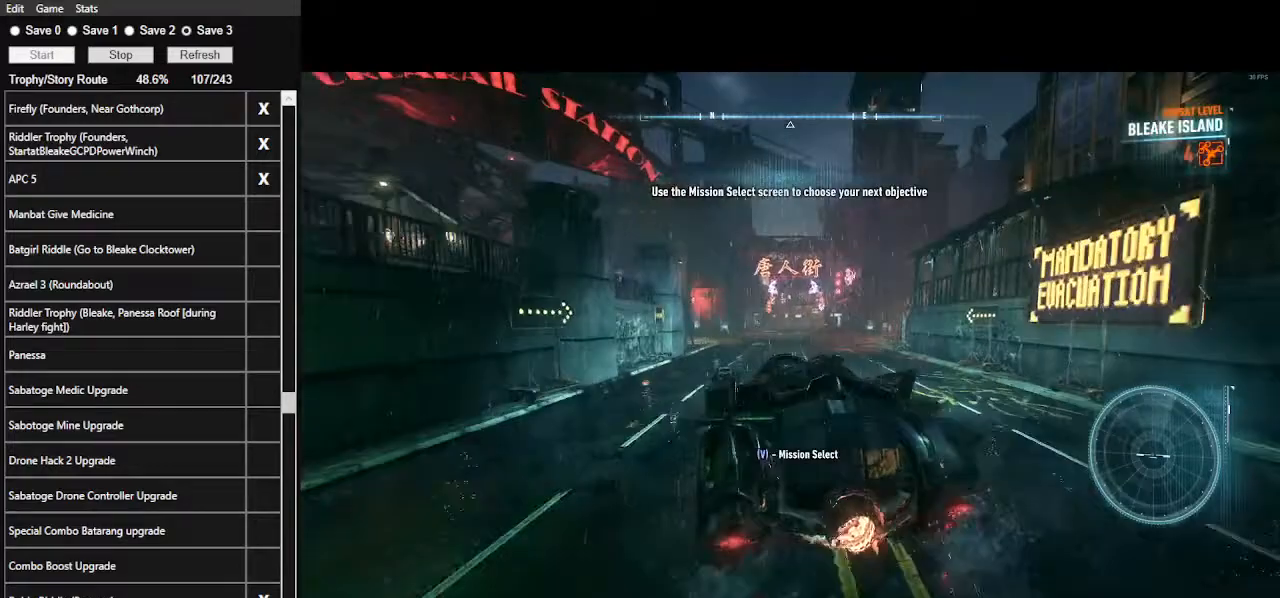
{"keys": ["d", "w"], "mouse": ["left"], "mouse_move": "still", "events": [[400, "mouse_left", "down"], [467, "d", "down"]]}
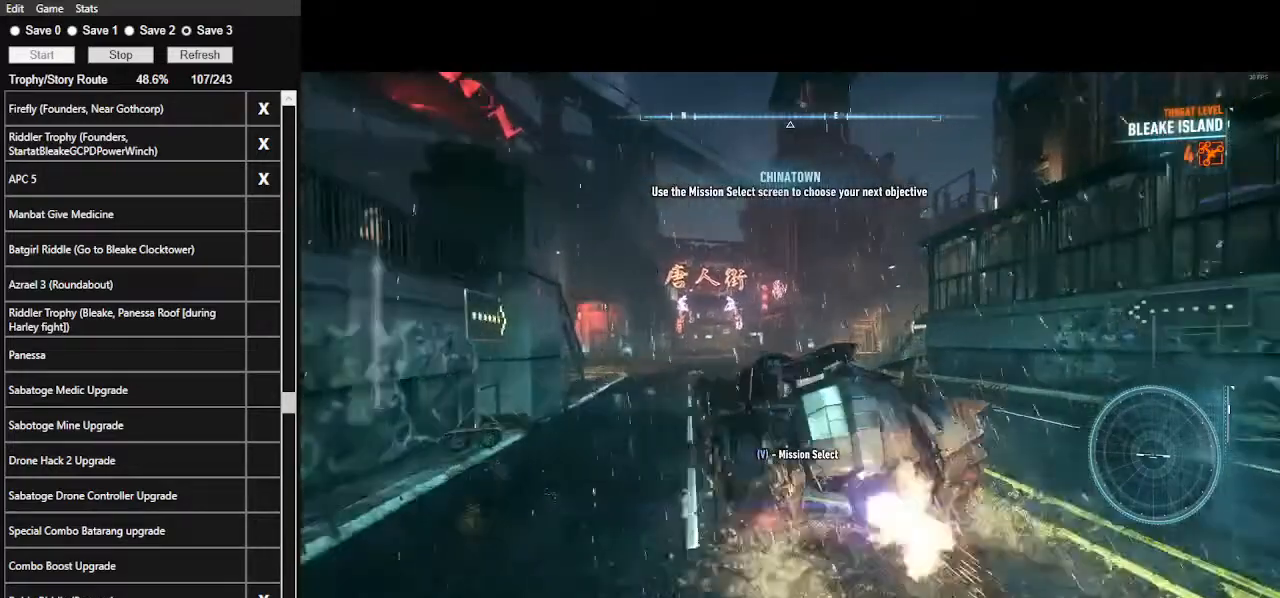
{"keys": ["d", "w"], "mouse": [], "mouse_move": "still", "events": [[67, "mouse_left", "up"]]}
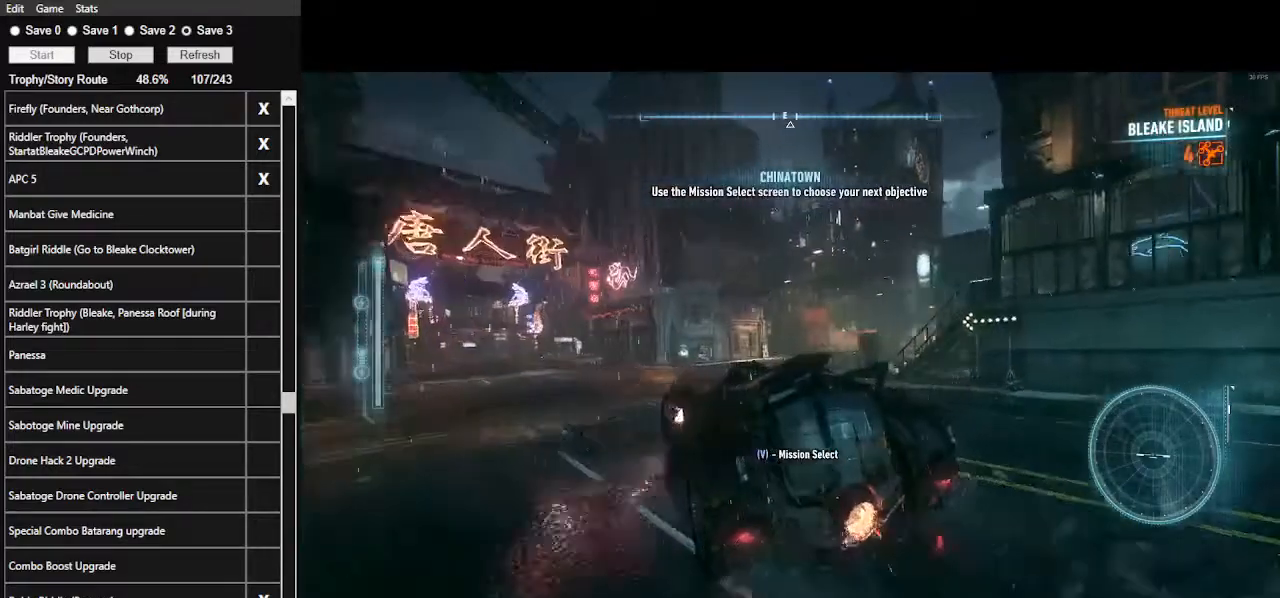
{"keys": ["space", "w"], "mouse": [], "mouse_move": "still", "events": [[200, "mouse_left", "down"], [267, "d", "up"], [400, "space", "down"], [500, "mouse_left", "up"]]}
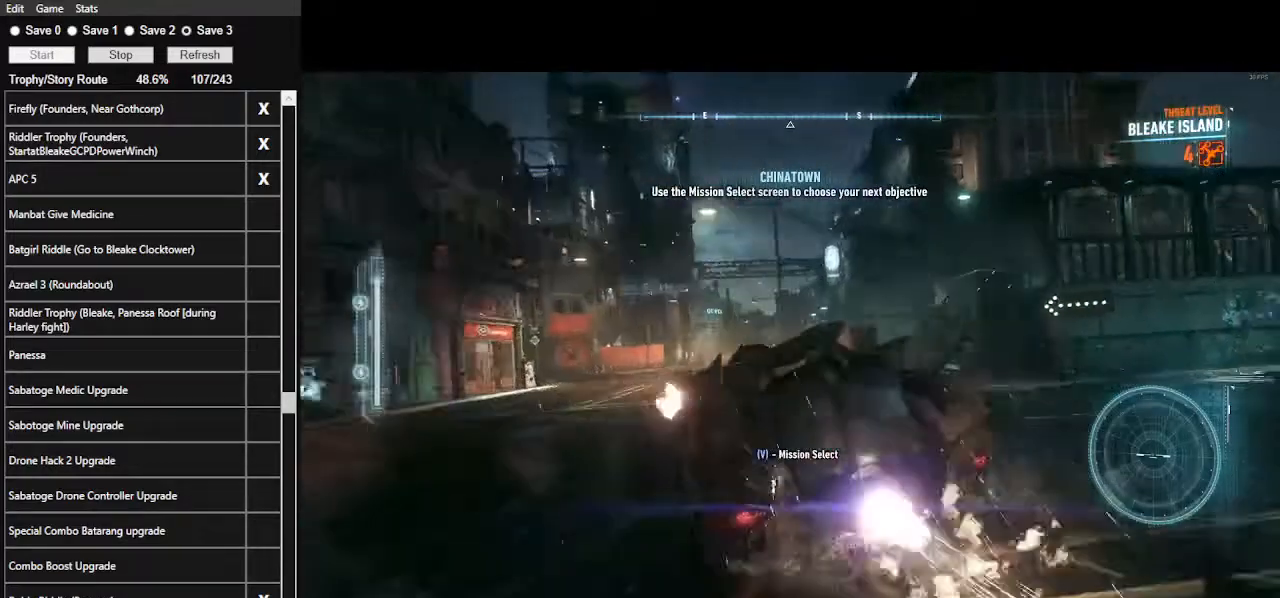
{"keys": ["space", "w"], "mouse": [], "mouse_move": "still", "events": [[33, "space", "up"], [100, "space", "down"], [167, "space", "up"], [233, "space", "down"]]}
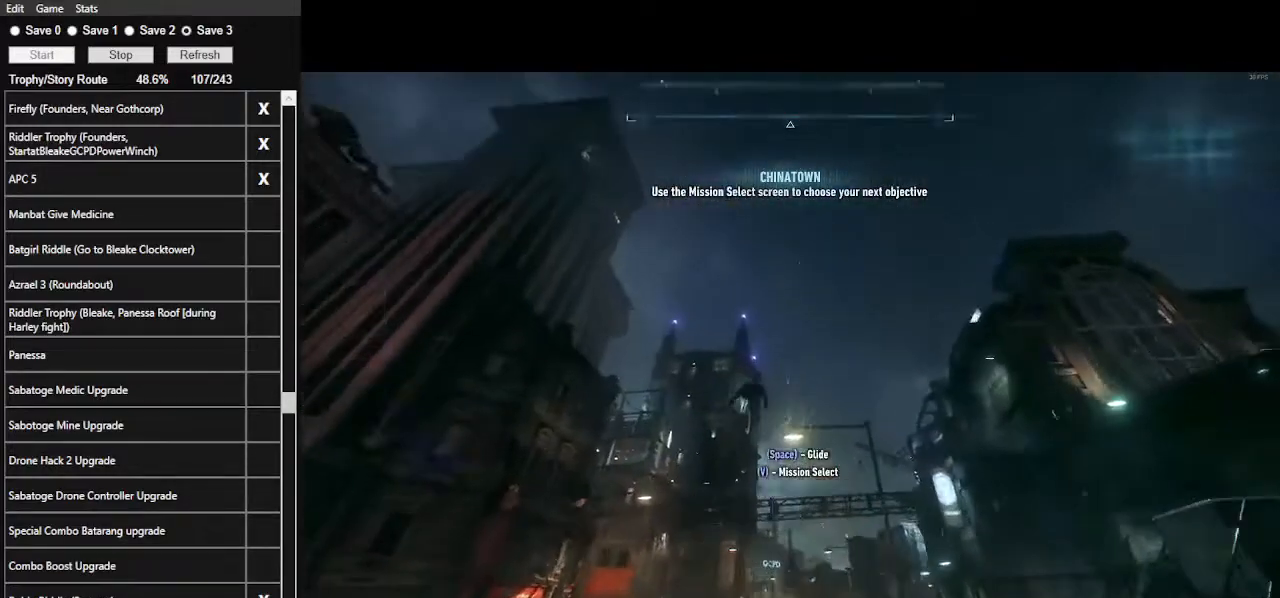
{"keys": ["space"], "mouse": [], "mouse_move": "still", "events": [[100, "x", "down"], [167, "w", "up"], [233, "x", "up"]]}
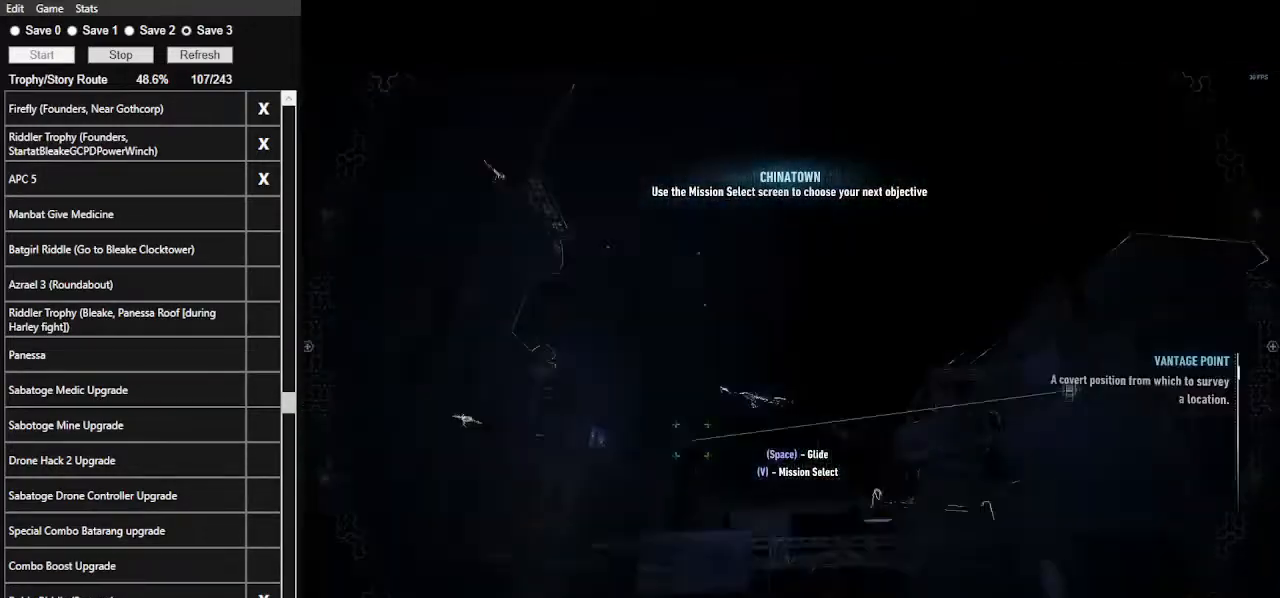
{"keys": ["space"], "mouse": [], "mouse_move": "still", "events": []}
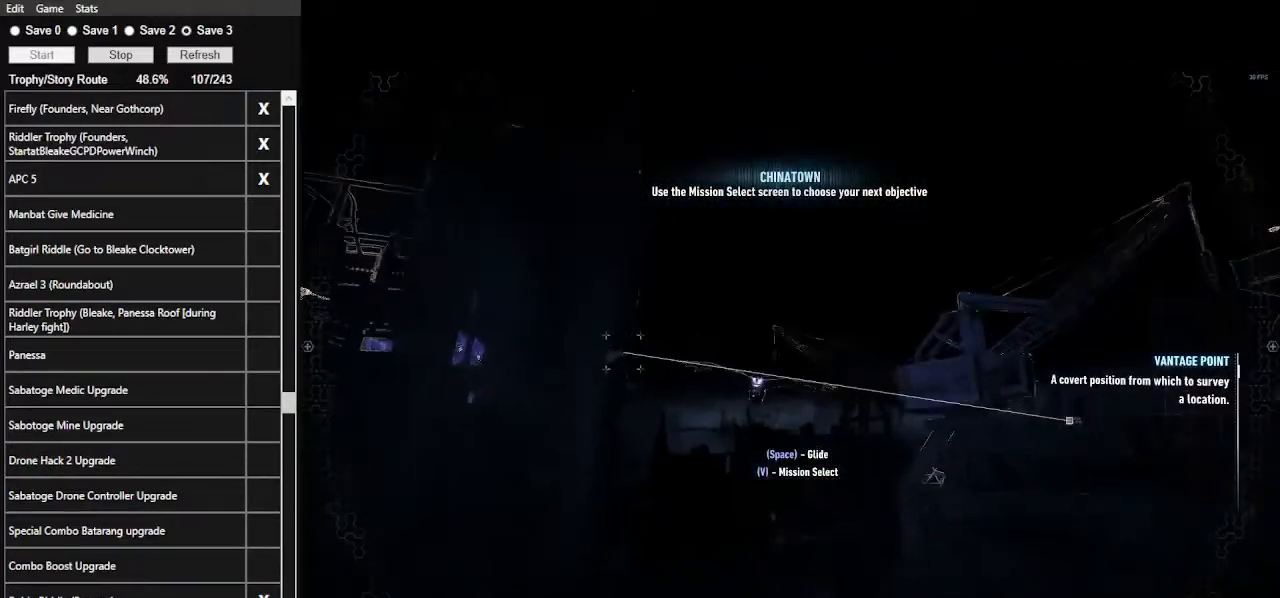
{"keys": ["space"], "mouse": [], "mouse_move": "still", "events": []}
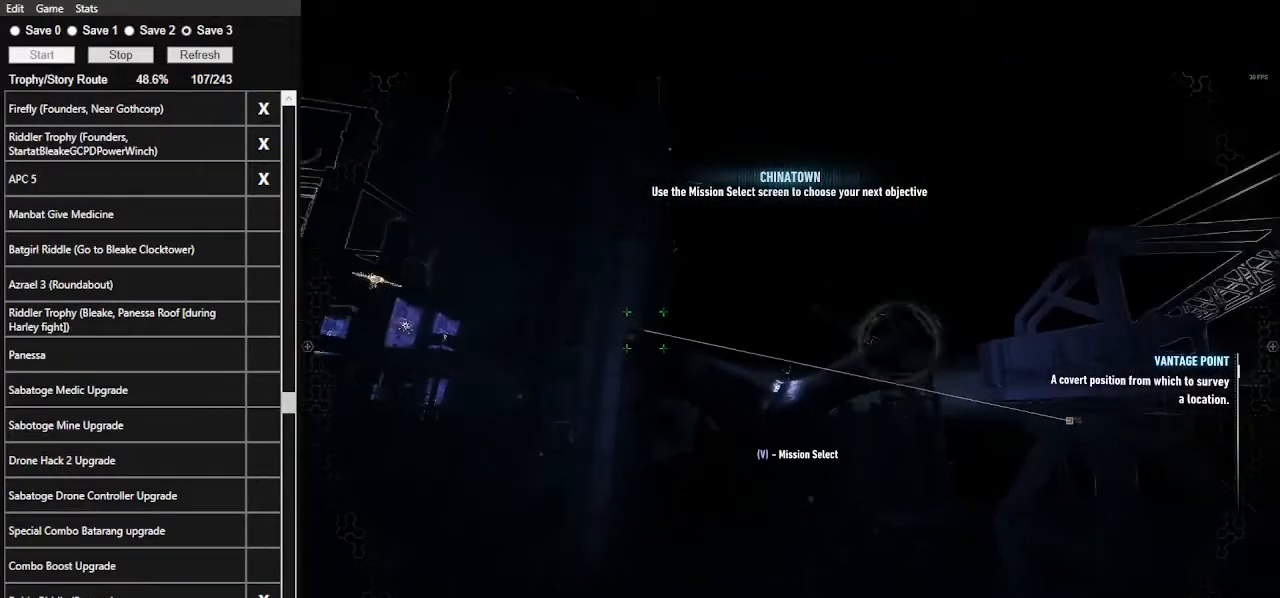
{"keys": ["space"], "mouse": [], "mouse_move": "still", "events": []}
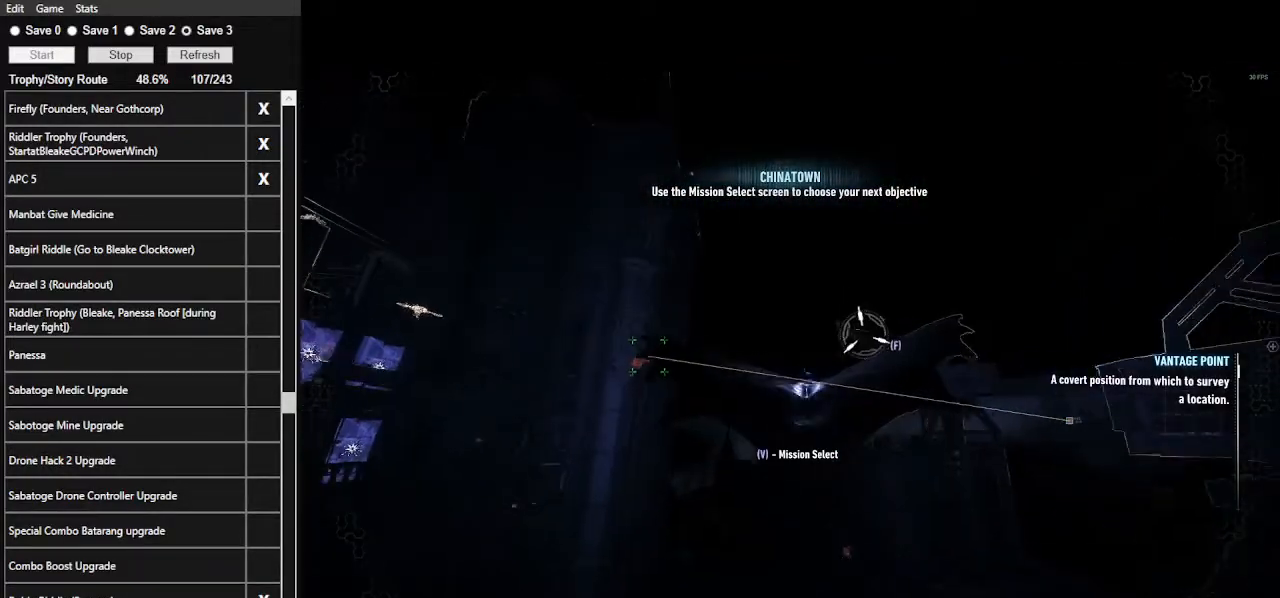
{"keys": ["space"], "mouse": [], "mouse_move": "left", "events": []}
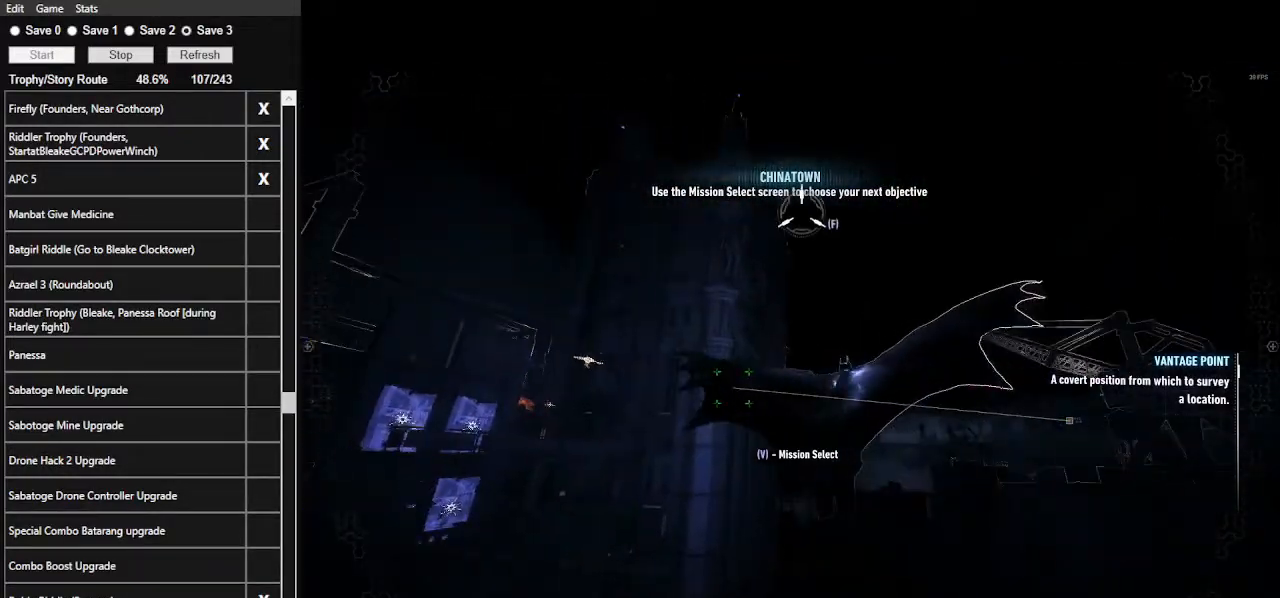
{"keys": ["space"], "mouse": [], "events": []}
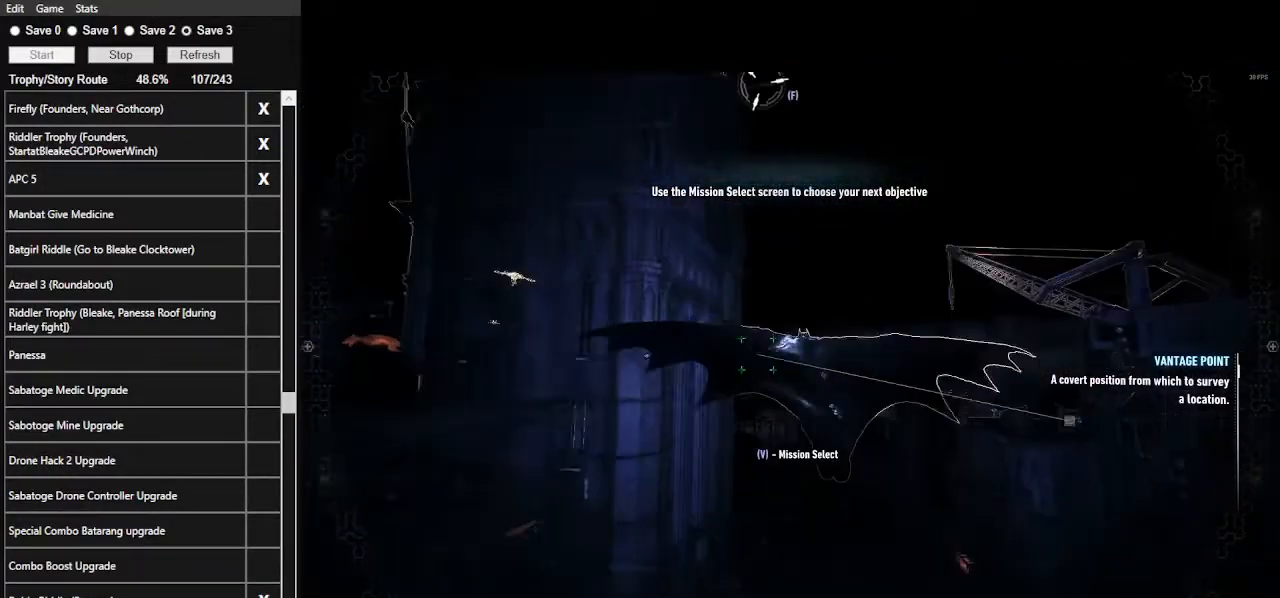
{"keys": ["space"], "mouse": [], "mouse_move": "left", "events": []}
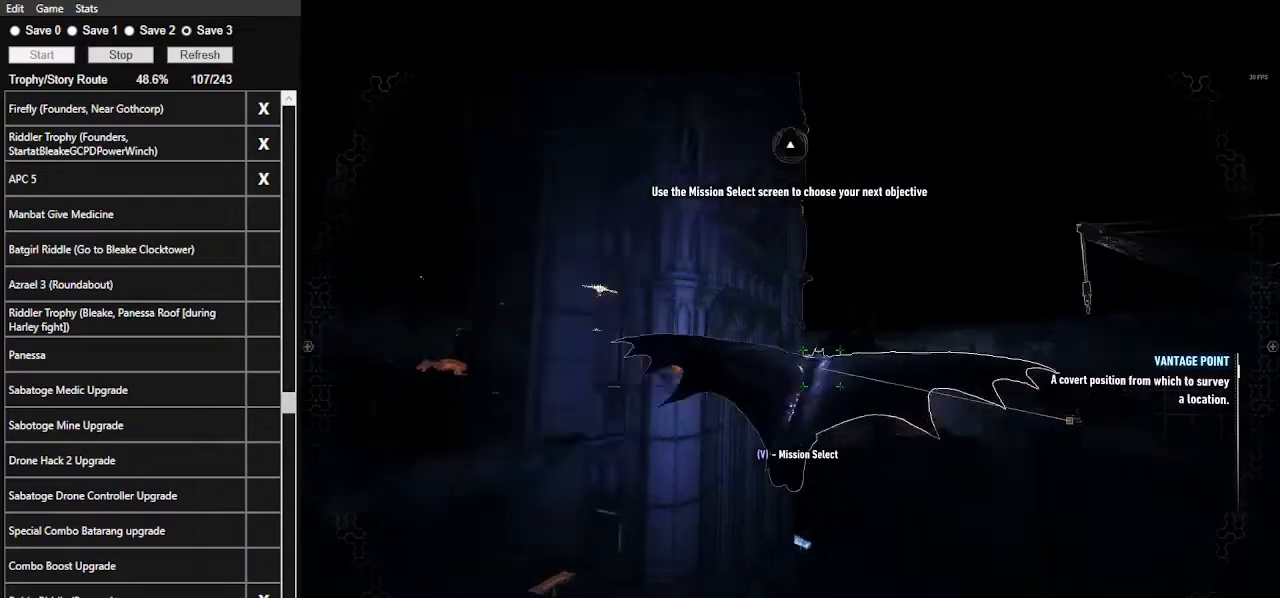
{"keys": ["space"], "mouse": [], "mouse_move": "left", "events": []}
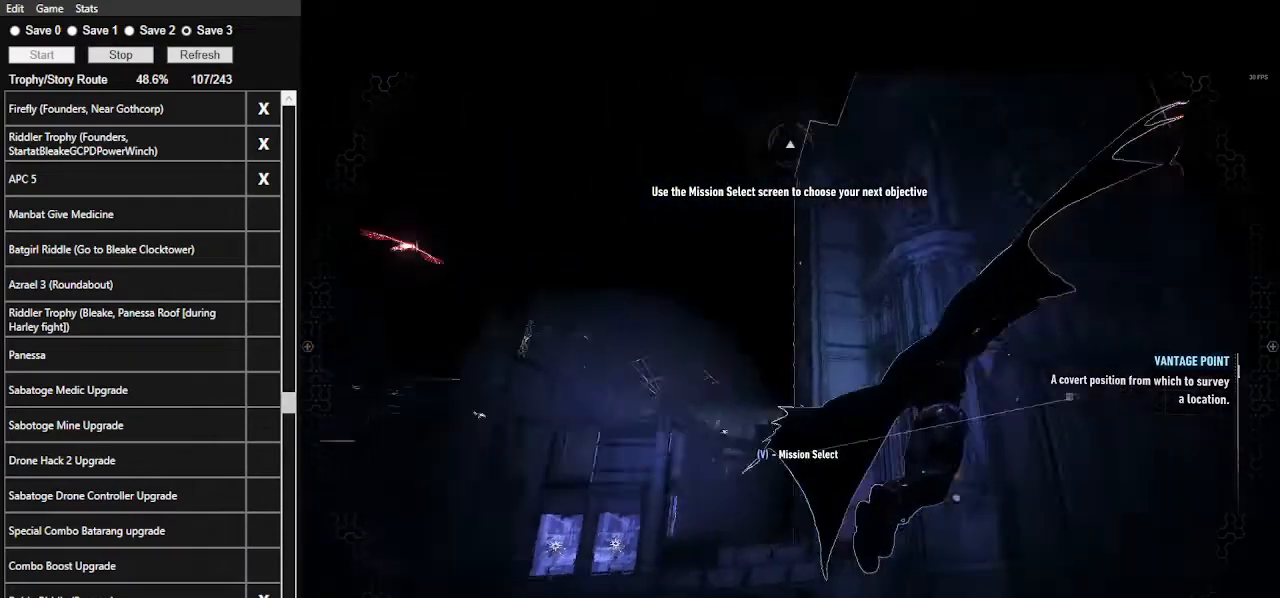
{"keys": ["space"], "mouse": [], "mouse_move": "still", "events": []}
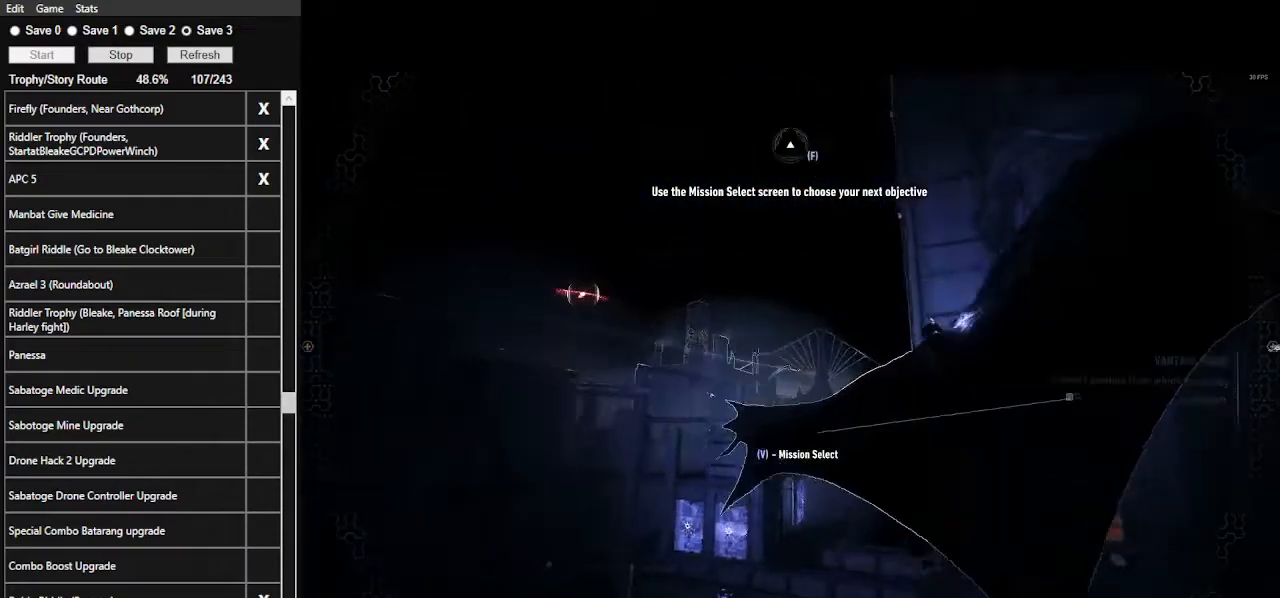
{"keys": ["space"], "mouse": [], "mouse_move": "left", "events": []}
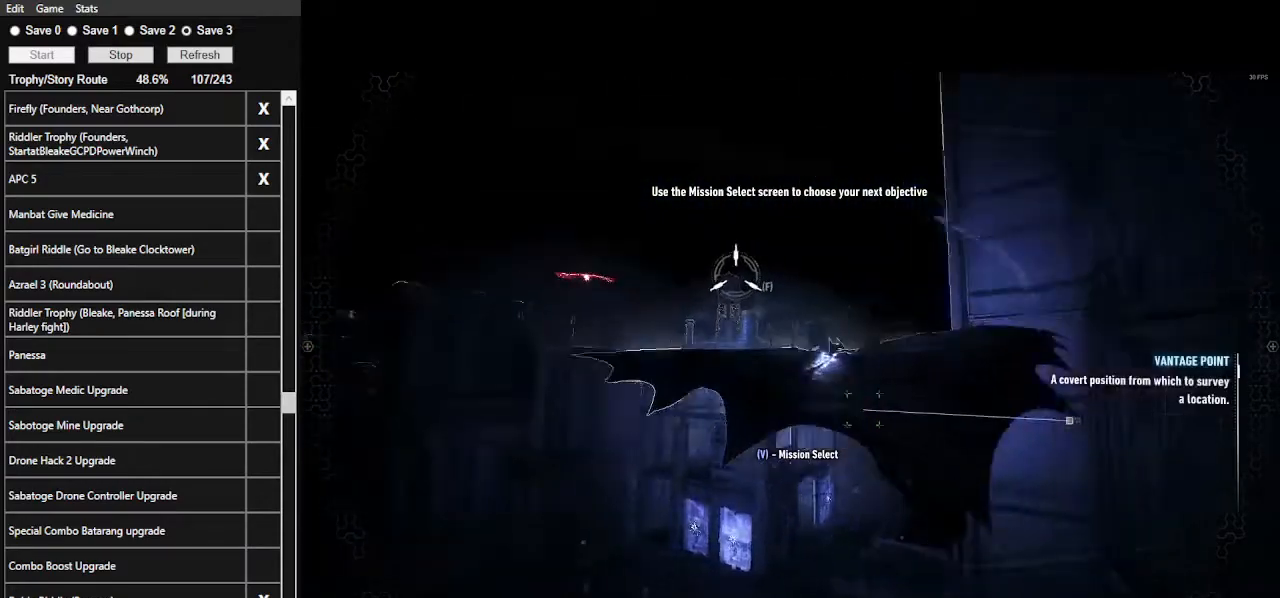
{"keys": ["space"], "mouse": [], "mouse_move": "left", "events": []}
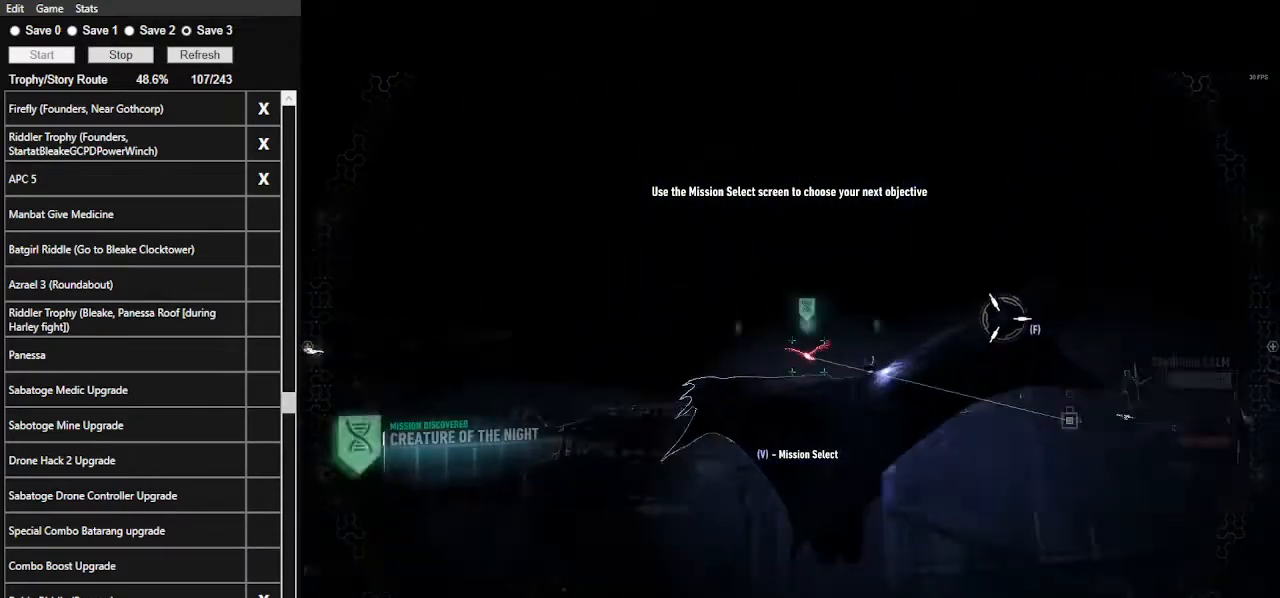
{"keys": ["space"], "mouse": [], "mouse_move": "left", "events": []}
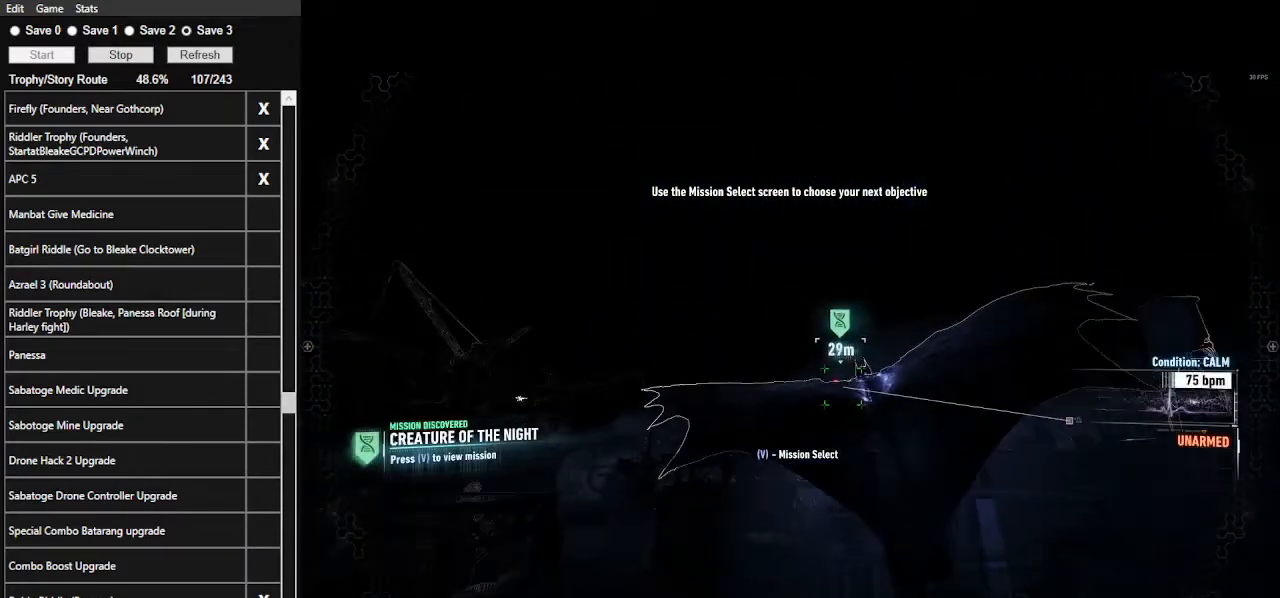
{"keys": ["space"], "mouse": [], "events": []}
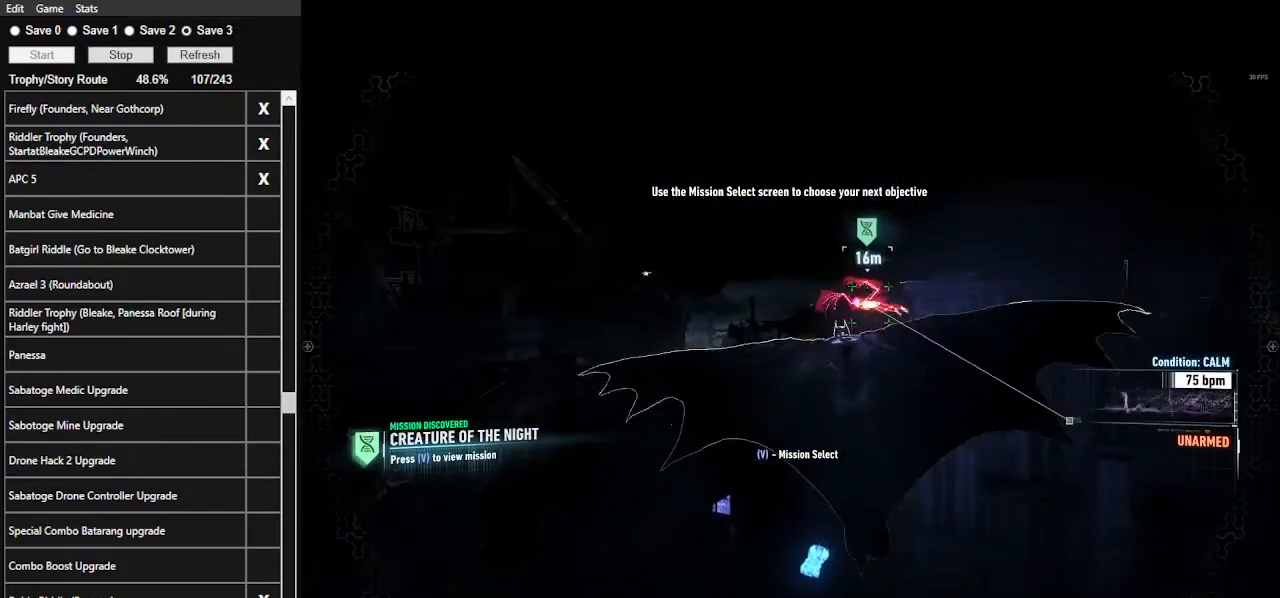
{"keys": ["space"], "mouse": [], "mouse_move": "down-left", "events": []}
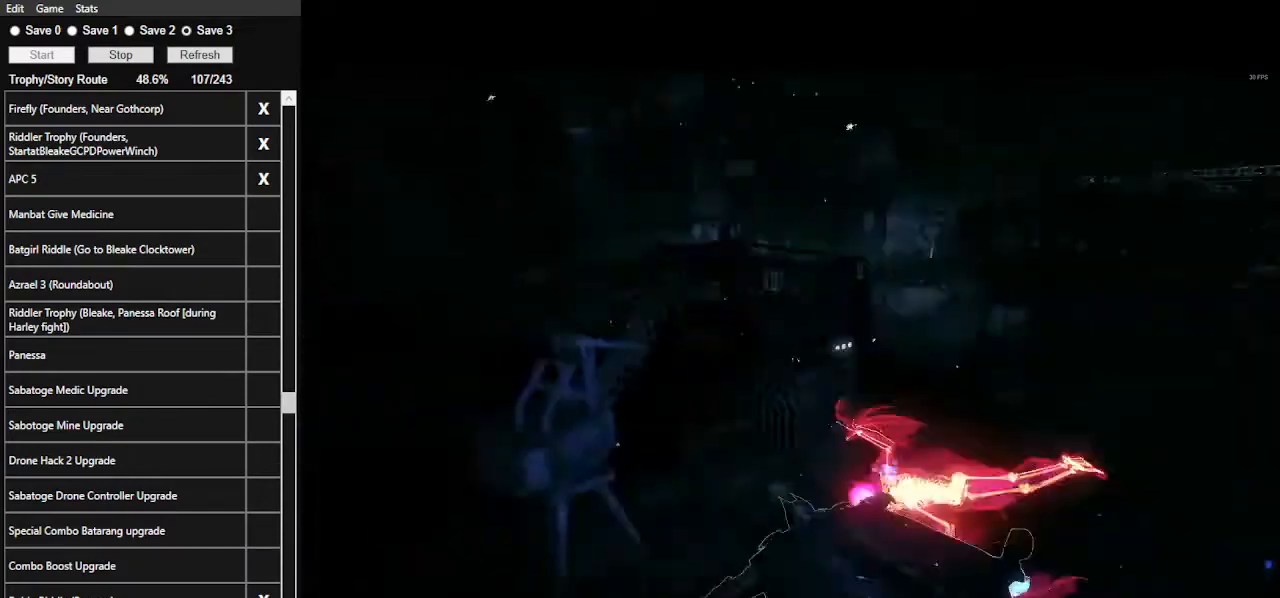
{"keys": [], "mouse": [], "mouse_move": "still", "events": [[333, "space", "up"]]}